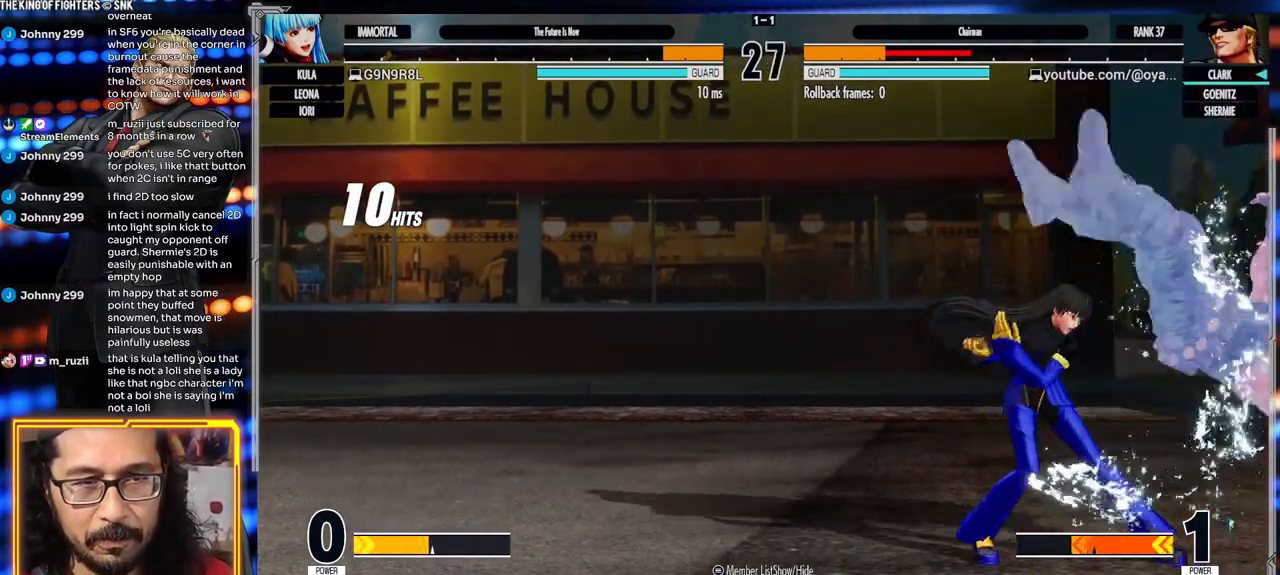
Gameplay with a controller (arcade stick); each line is a JSON object with the inputs held at the frame after it. "events" lists button and stick changes between this image and that frame as [ms after this image, input, new state], when the widget could be followed in between. Not read: L3 R3.
{"buttons": [], "left_stick": "down-right", "events": []}
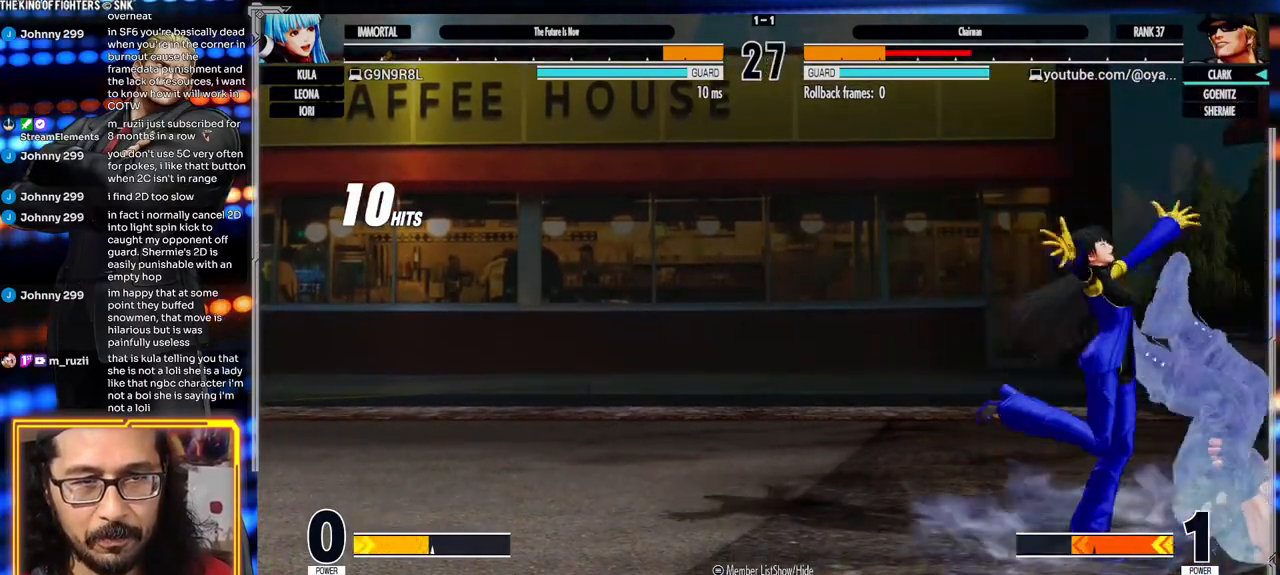
{"buttons": [], "left_stick": "down-right", "events": []}
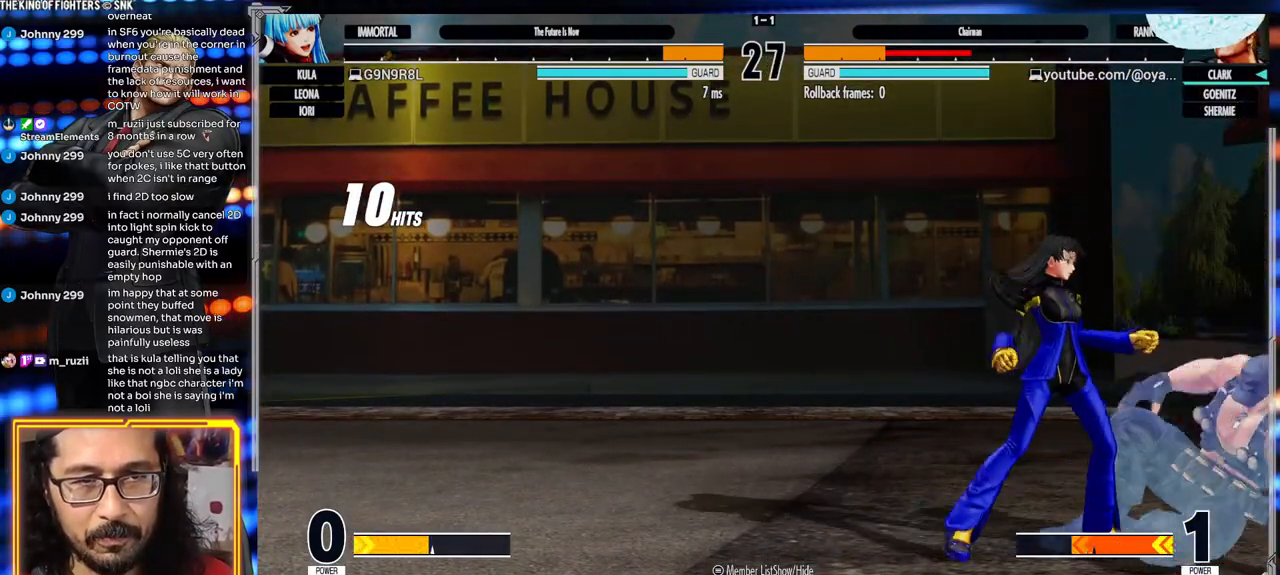
{"buttons": [], "left_stick": "down-right", "events": []}
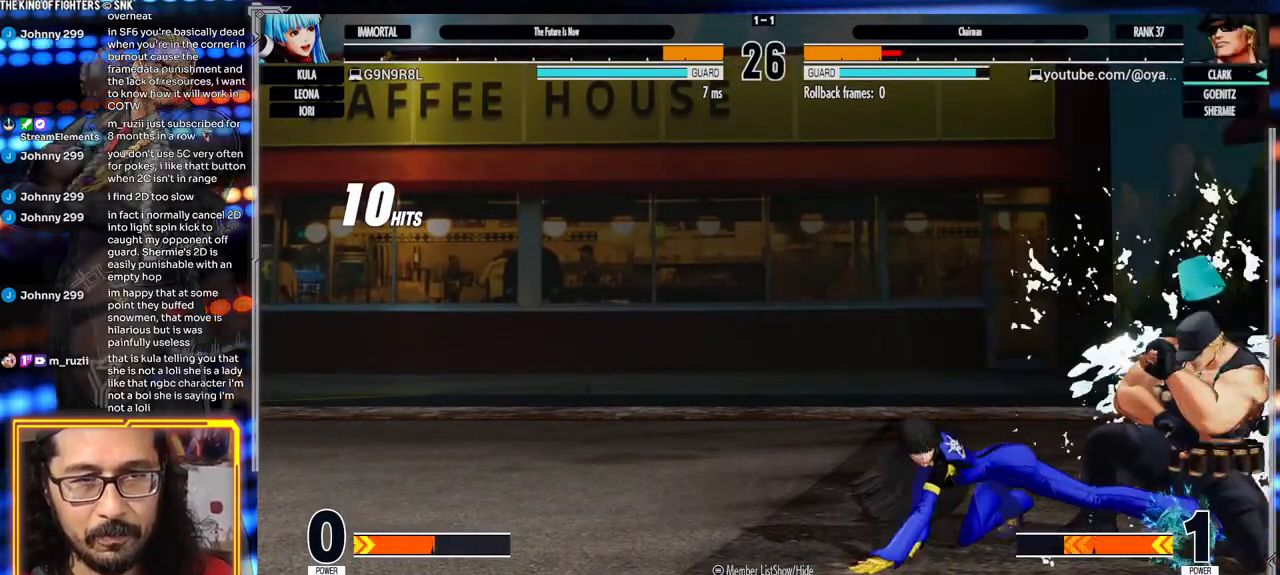
{"buttons": [], "left_stick": "down-right", "events": []}
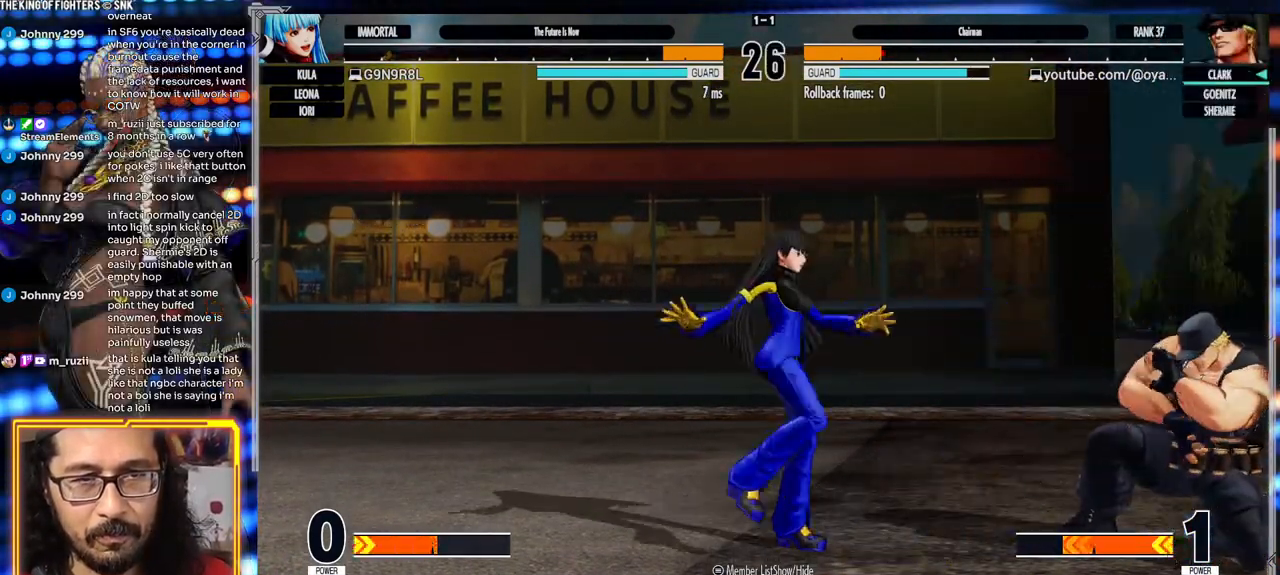
{"buttons": ["B", "Y"], "left_stick": "center", "events": [[17, "left_stick", "center"], [50, "B", "down"], [50, "Y", "down"]]}
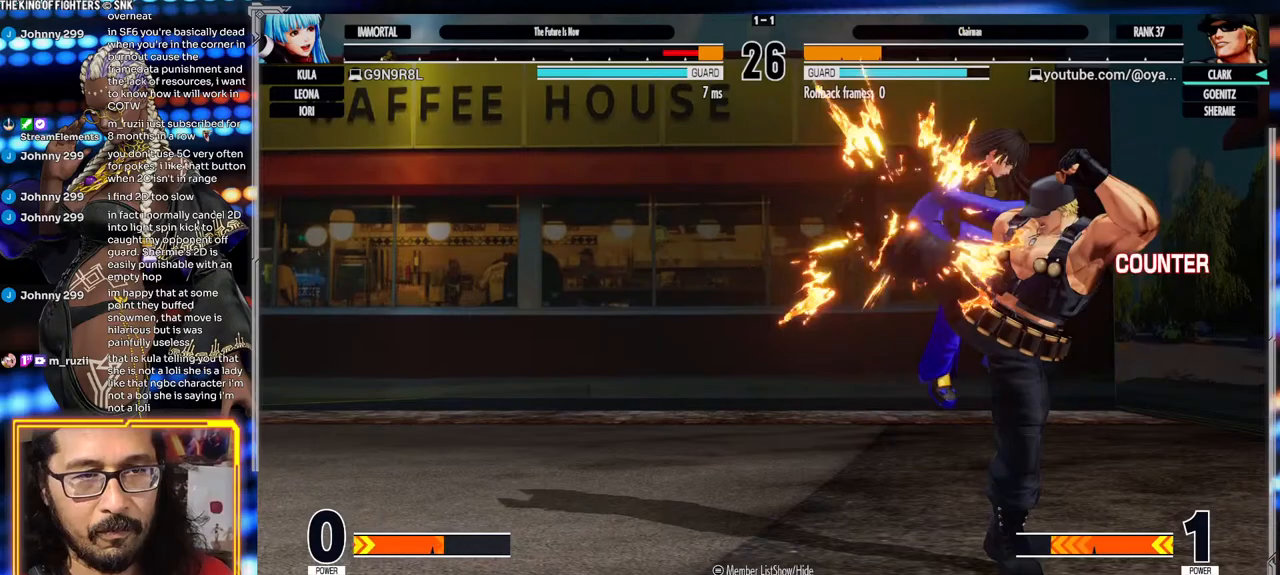
{"buttons": [], "left_stick": "center", "events": [[67, "B", "up"], [100, "Y", "up"], [300, "left_stick", "left"], [350, "left_stick", "center"], [433, "left_stick", "left"], [500, "left_stick", "center"]]}
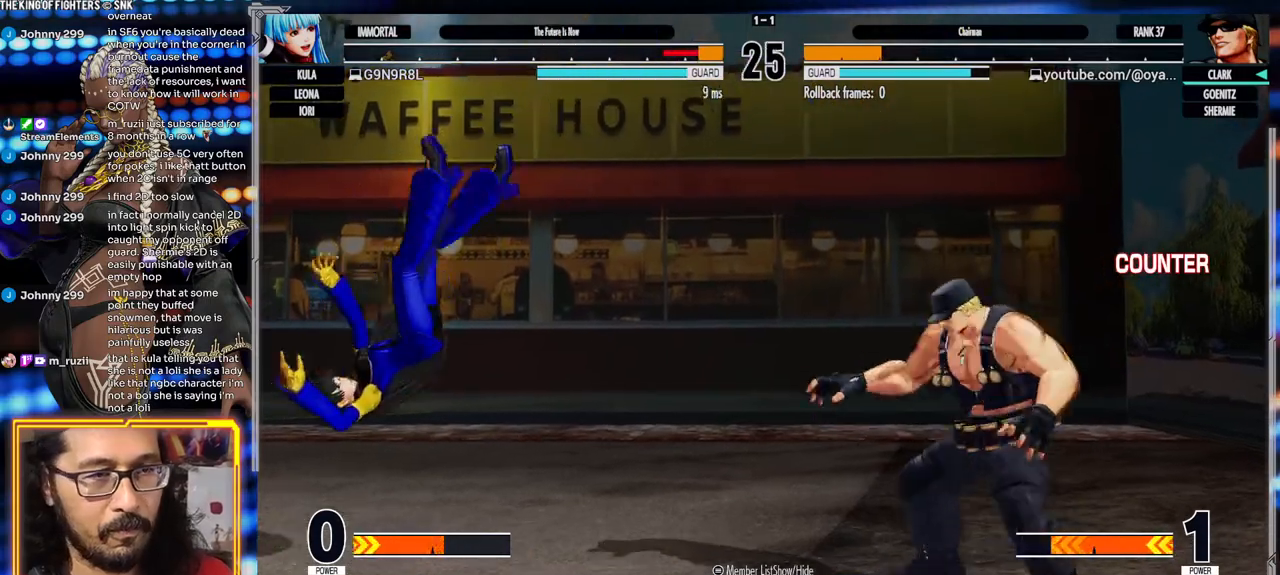
{"buttons": [], "left_stick": "left", "events": [[50, "left_stick", "left"]]}
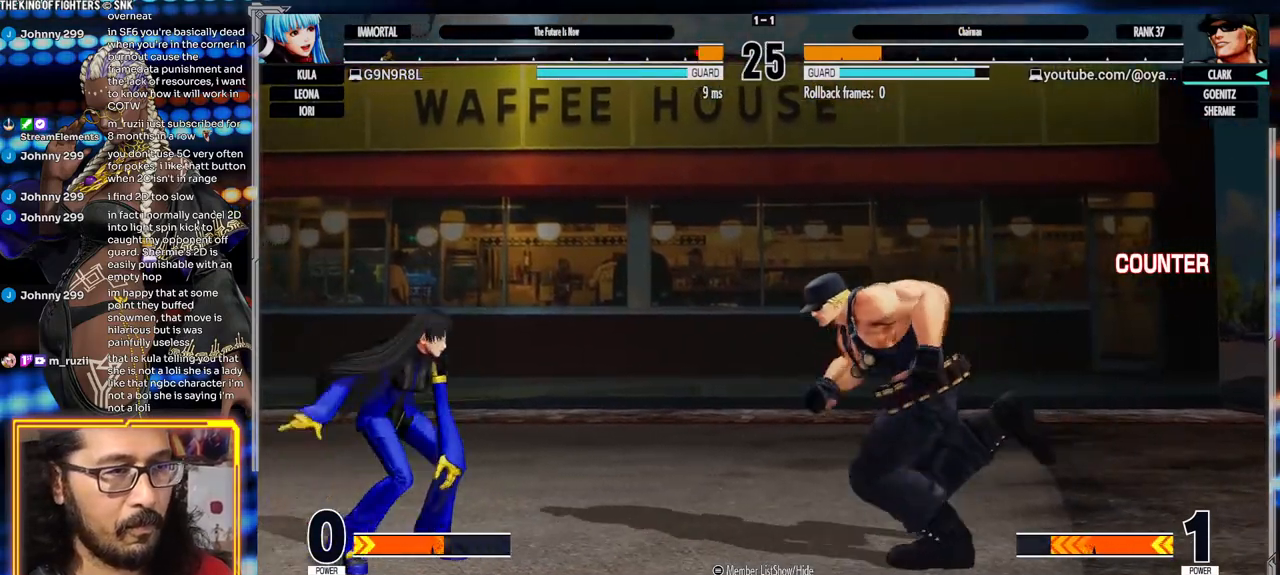
{"buttons": ["B"], "left_stick": "right", "events": [[83, "left_stick", "right"], [133, "B", "down"]]}
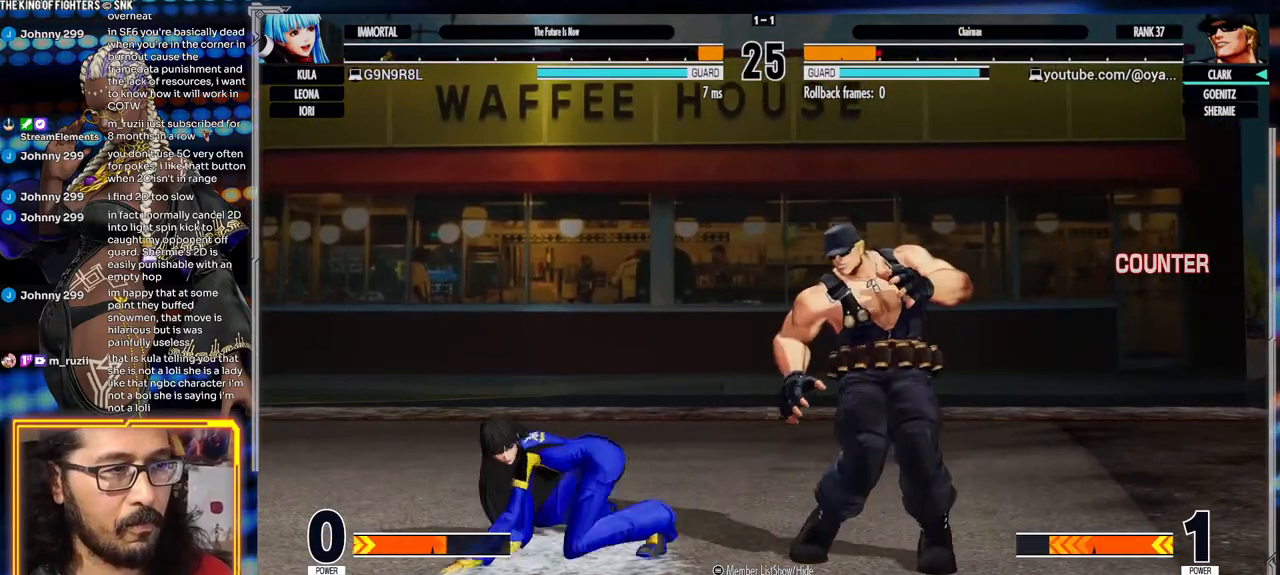
{"buttons": [], "left_stick": "down-right", "events": [[33, "B", "up"], [33, "left_stick", "down-right"], [150, "A", "down"], [383, "A", "up"]]}
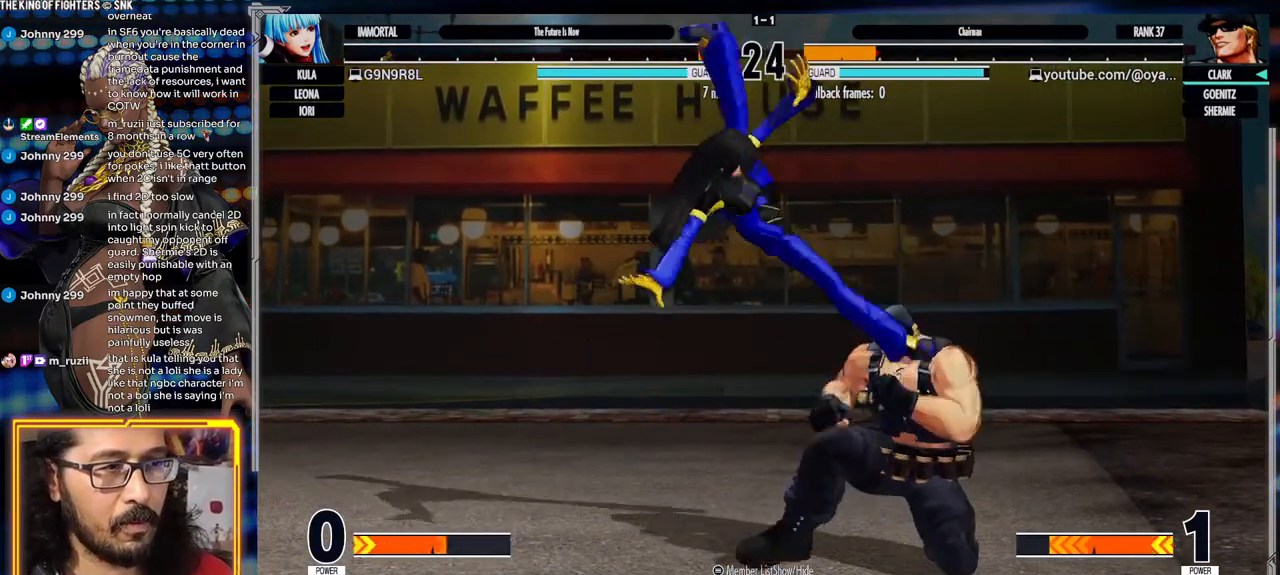
{"buttons": [], "left_stick": "down-right", "events": [[17, "left_stick", "right"], [183, "Y", "down"], [283, "Y", "up"], [317, "Y", "down"], [400, "Y", "up"], [400, "left_stick", "down-right"]]}
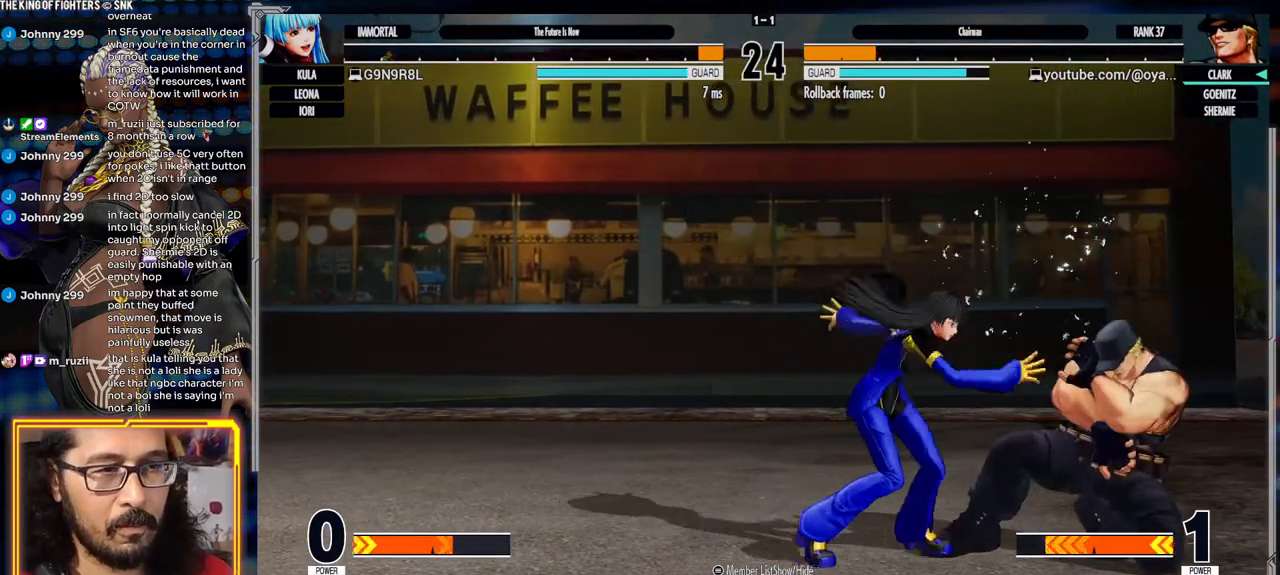
{"buttons": [], "left_stick": "down-right", "events": [[67, "A", "down"], [250, "A", "up"]]}
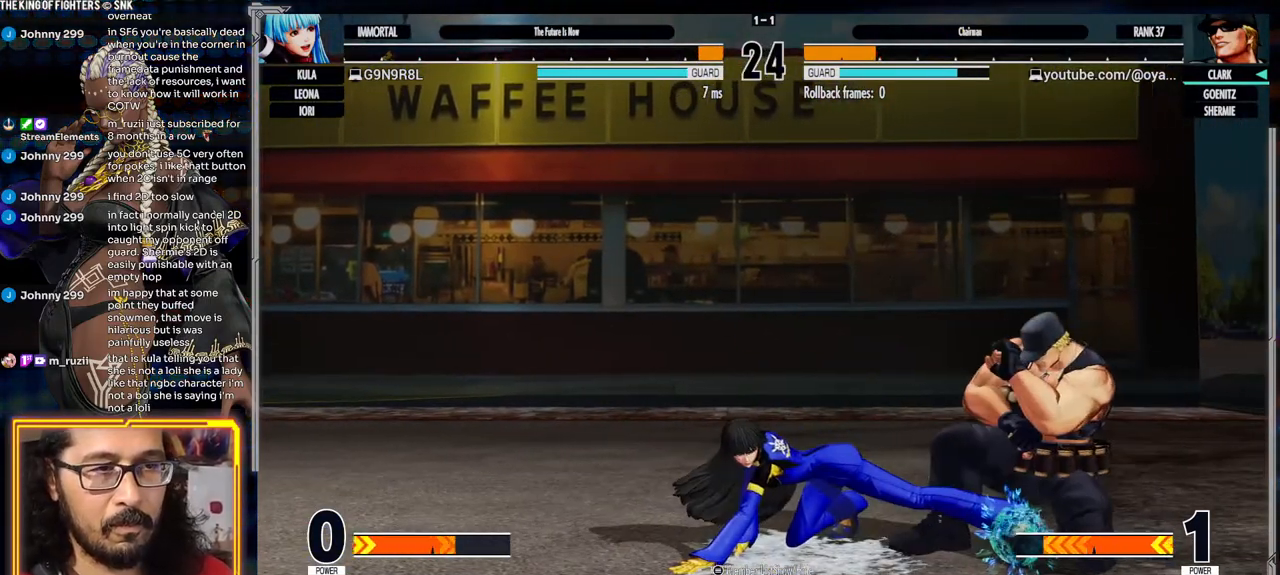
{"buttons": ["Y"], "left_stick": "center", "events": [[200, "B", "down"], [200, "Y", "down"], [233, "left_stick", "center"], [483, "B", "up"]]}
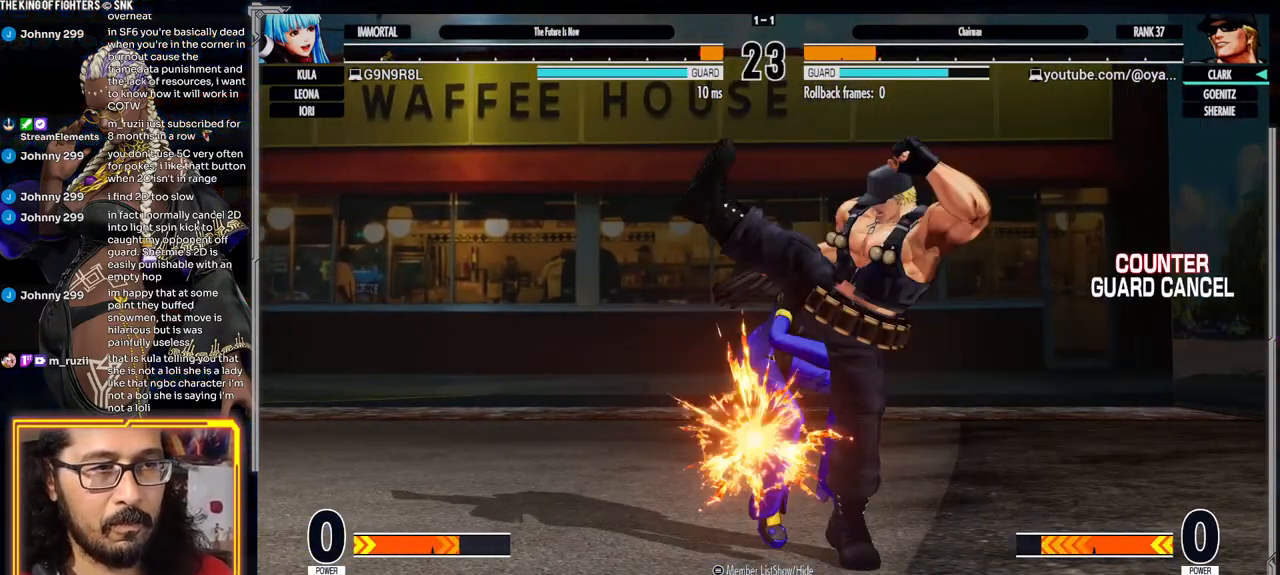
{"buttons": [], "left_stick": "left", "events": [[17, "Y", "up"], [367, "left_stick", "left"], [417, "left_stick", "center"], [500, "left_stick", "left"]]}
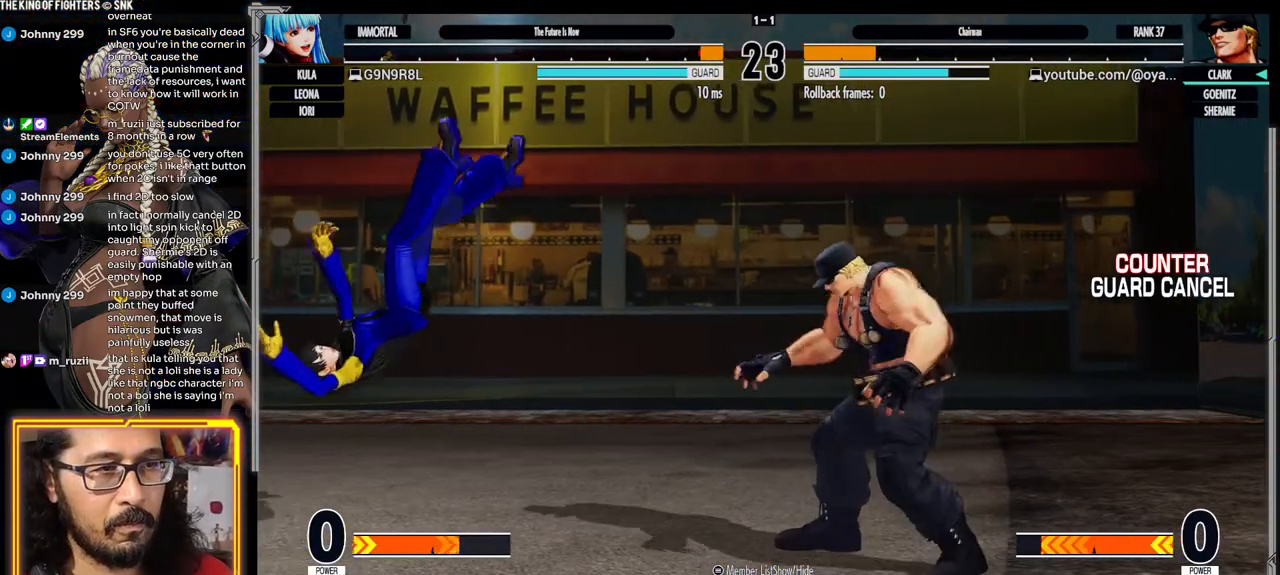
{"buttons": [], "left_stick": "center", "events": [[67, "left_stick", "center"], [133, "left_stick", "left"], [483, "left_stick", "center"]]}
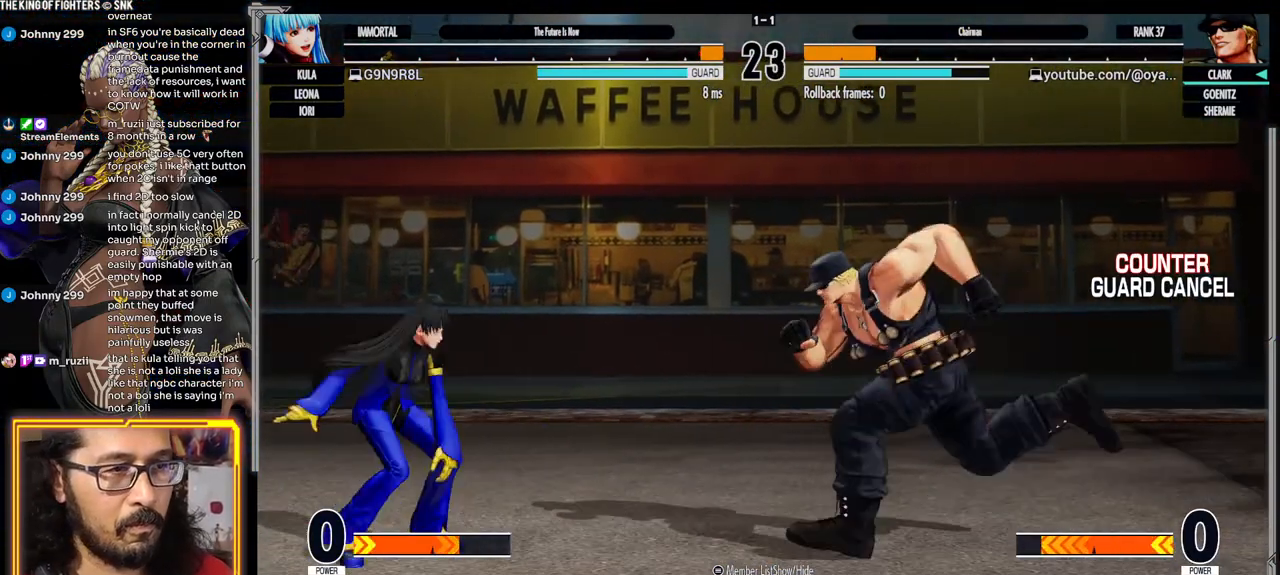
{"buttons": ["Y"], "left_stick": "down", "events": [[17, "left_stick", "right"], [133, "left_stick", "down"], [200, "left_stick", "left"], [233, "Y", "down"], [250, "left_stick", "center"], [333, "Y", "up"], [417, "left_stick", "down"], [500, "Y", "down"]]}
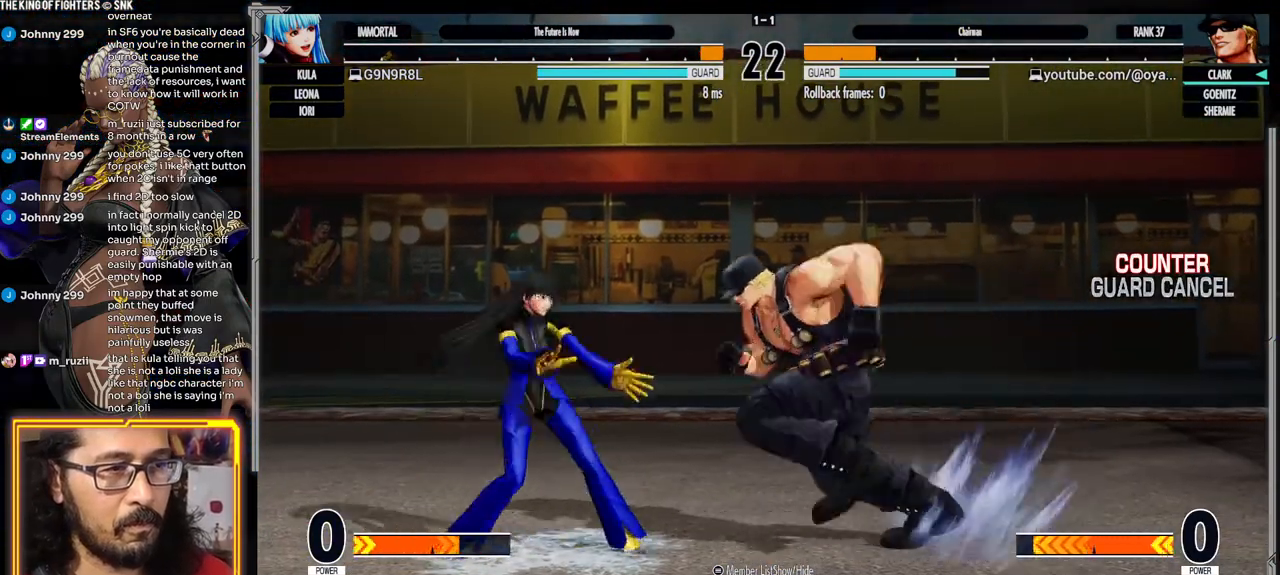
{"buttons": [], "left_stick": "center", "events": [[17, "left_stick", "center"], [67, "Y", "up"], [83, "left_stick", "down"], [133, "Y", "down"], [167, "left_stick", "center"], [183, "Y", "up"], [233, "left_stick", "down"], [267, "Y", "down"], [317, "Y", "up"], [317, "left_stick", "center"], [383, "left_stick", "down"], [400, "Y", "down"], [450, "left_stick", "center"], [467, "Y", "up"]]}
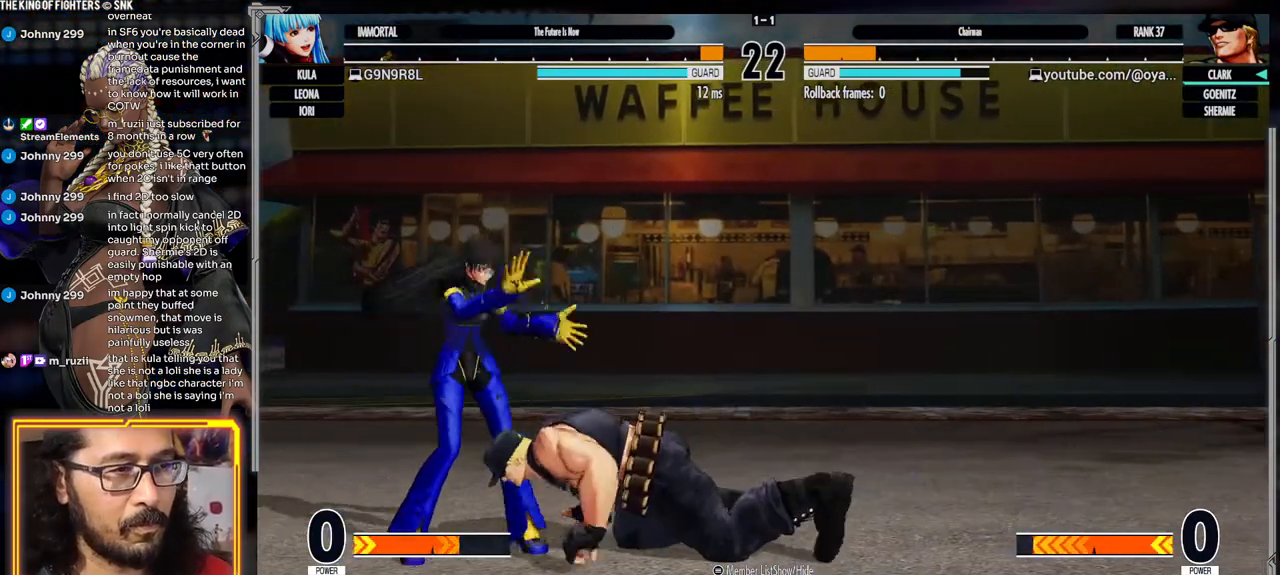
{"buttons": ["A"], "left_stick": "down-right", "events": [[83, "left_stick", "right"], [133, "left_stick", "down-right"], [333, "A", "down"], [333, "X", "down"], [483, "X", "up"]]}
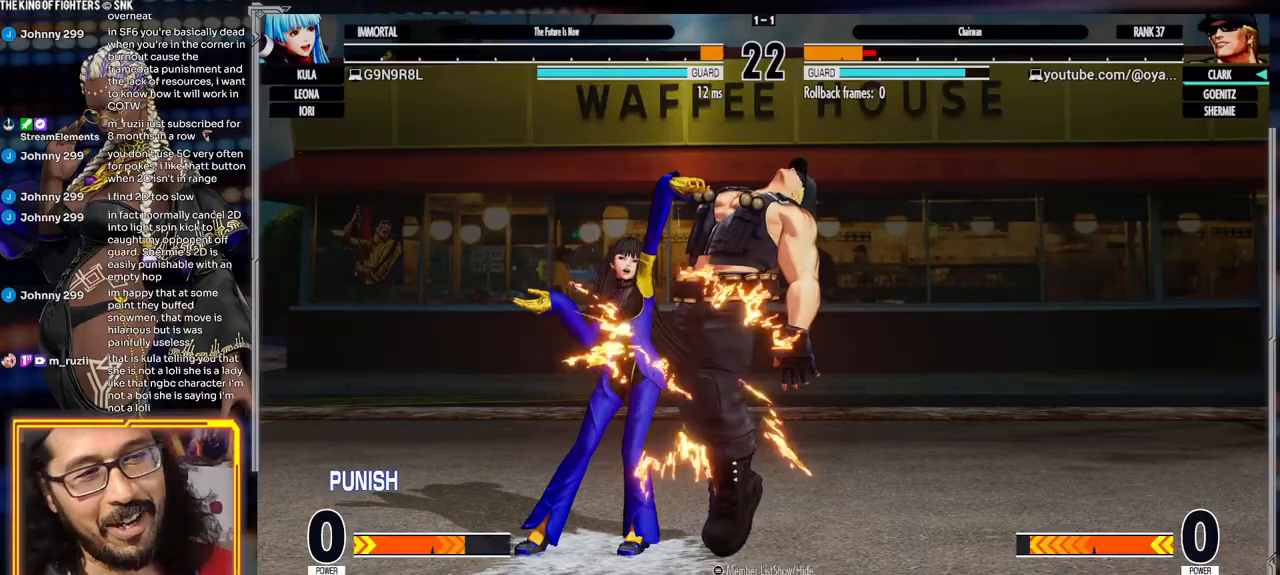
{"buttons": [], "left_stick": "down-right", "events": [[33, "A", "up"]]}
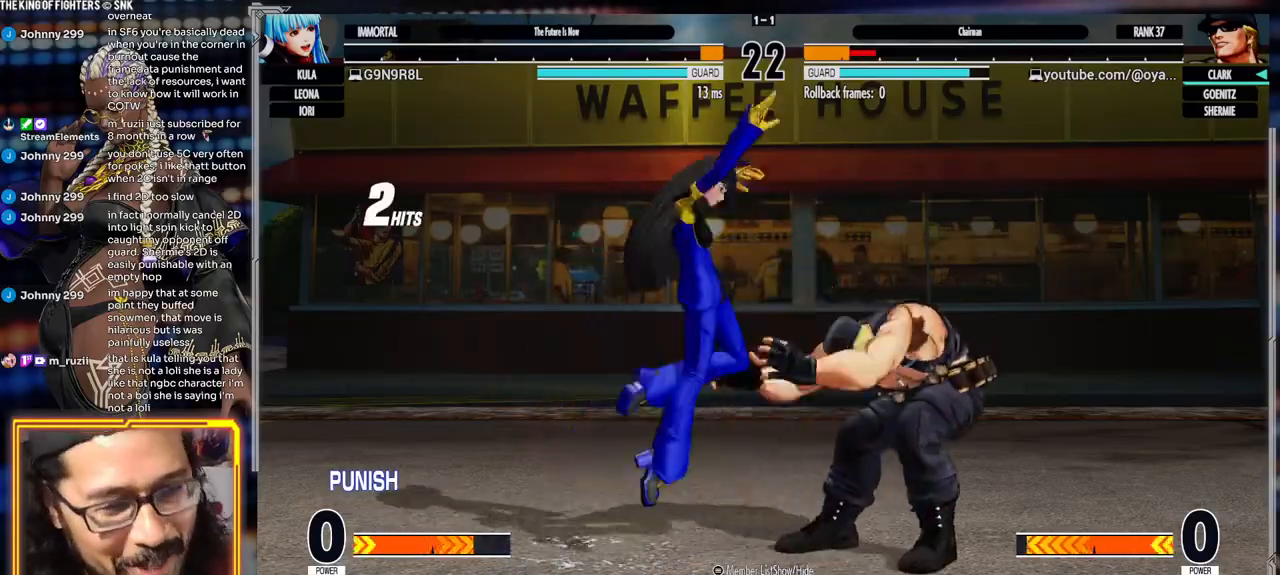
{"buttons": [], "left_stick": "down-right", "events": []}
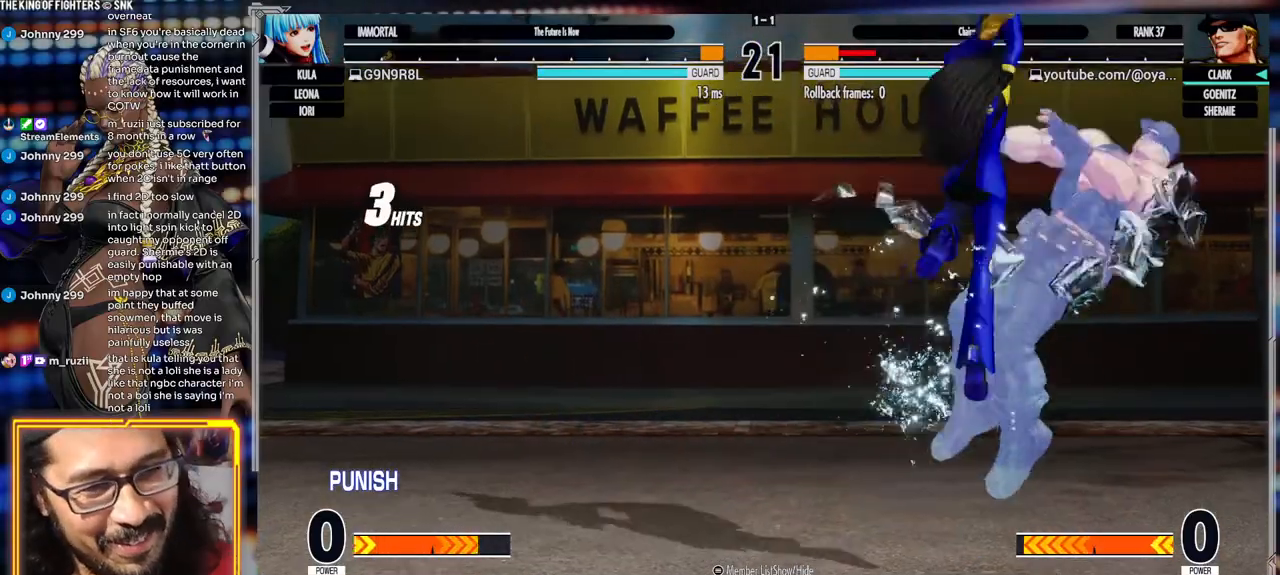
{"buttons": [], "left_stick": "down-right", "events": []}
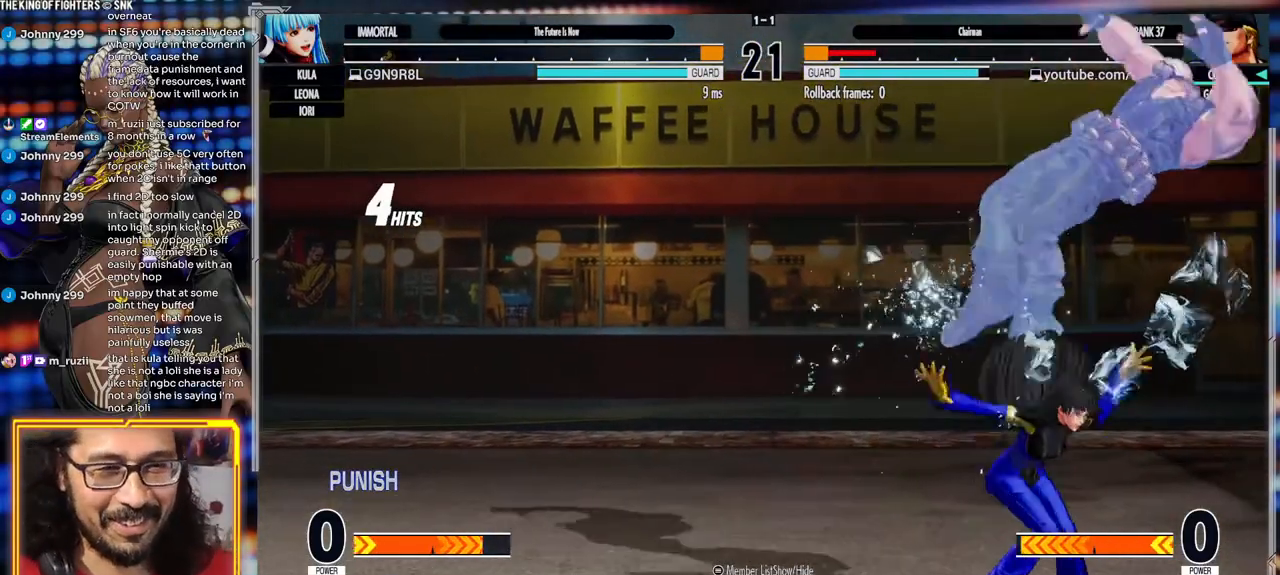
{"buttons": ["A", "X"], "left_stick": "down-right", "events": [[100, "A", "down"], [100, "X", "down"]]}
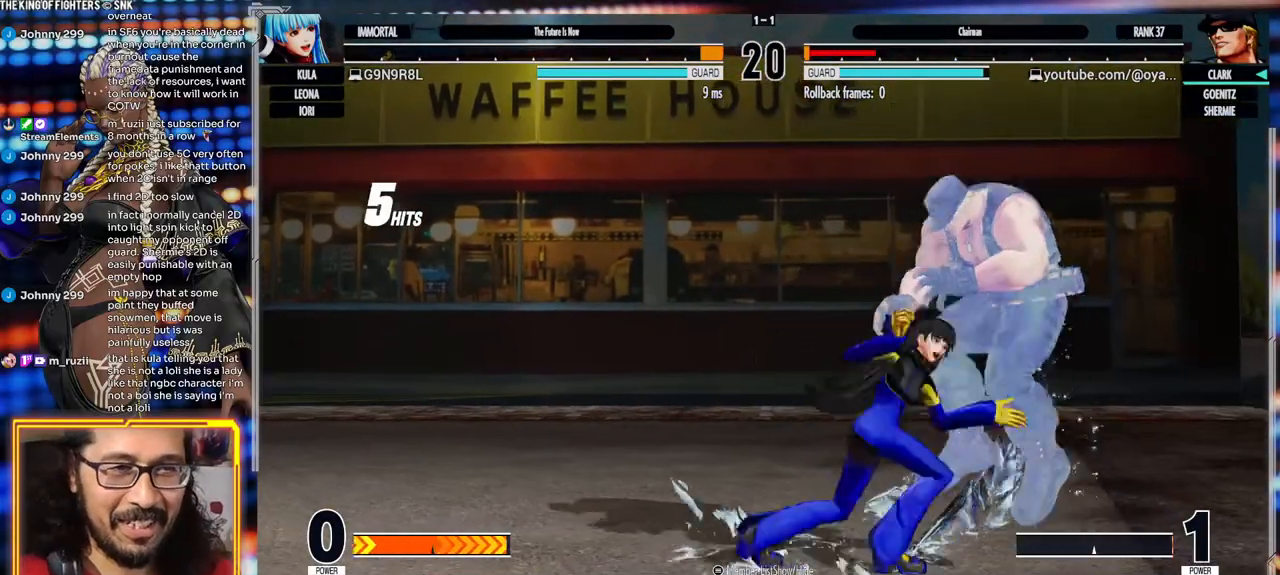
{"buttons": [], "left_stick": "down-right", "events": [[17, "A", "up"], [17, "X", "up"]]}
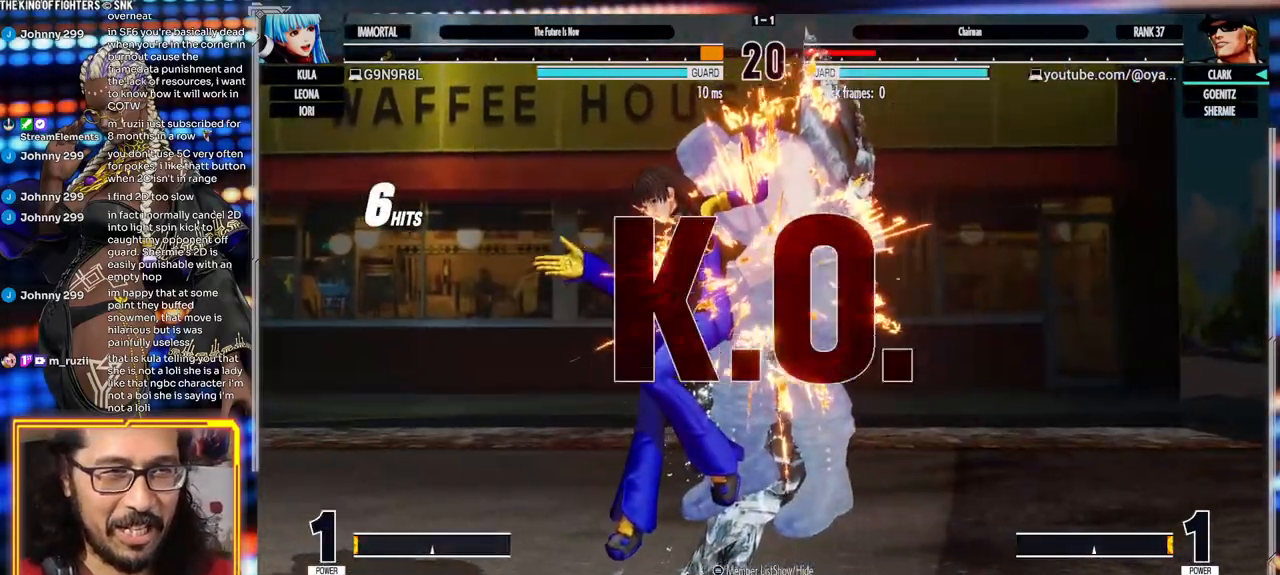
{"buttons": [], "left_stick": "down", "events": [[133, "left_stick", "center"], [433, "left_stick", "down"]]}
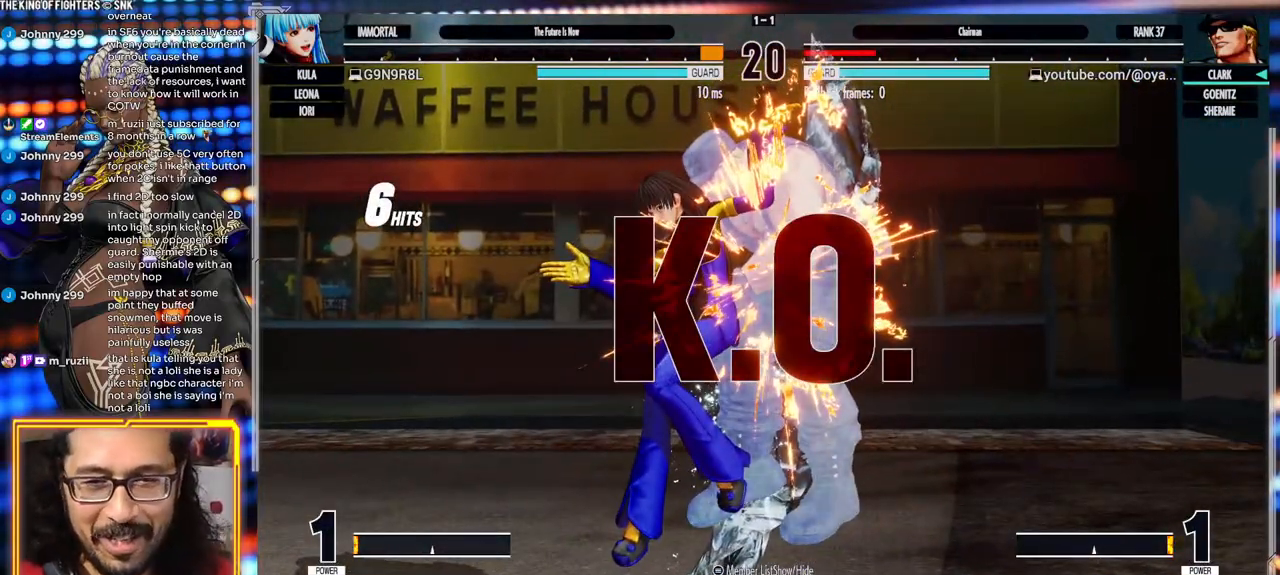
{"buttons": [], "left_stick": "center", "events": [[50, "left_stick", "center"]]}